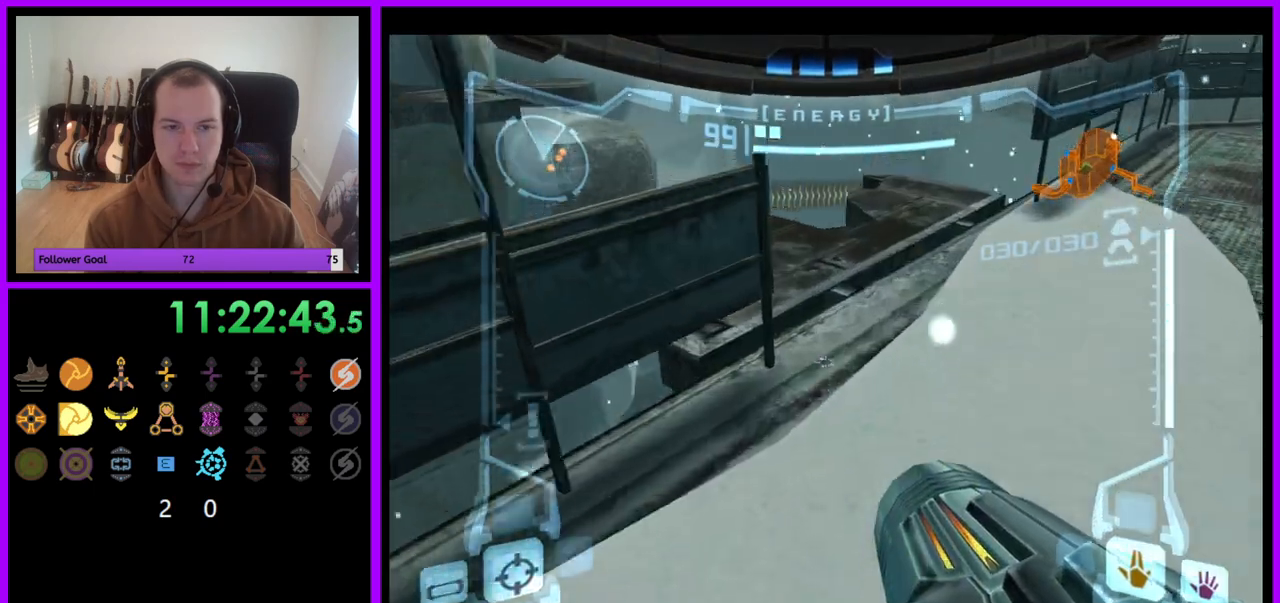
Gameplay with a controller (Nintendo layout); each line is a JSON object with the inputs held at the frame after it. "events" lists button and stick changes between this image and that frame as [ms after this image, input, new state], when the widget could be followed in between. Not read: L3 R3.
{"buttons": ["L1"], "left_stick": "up", "right_stick": "center", "events": [[83, "A", "up"]]}
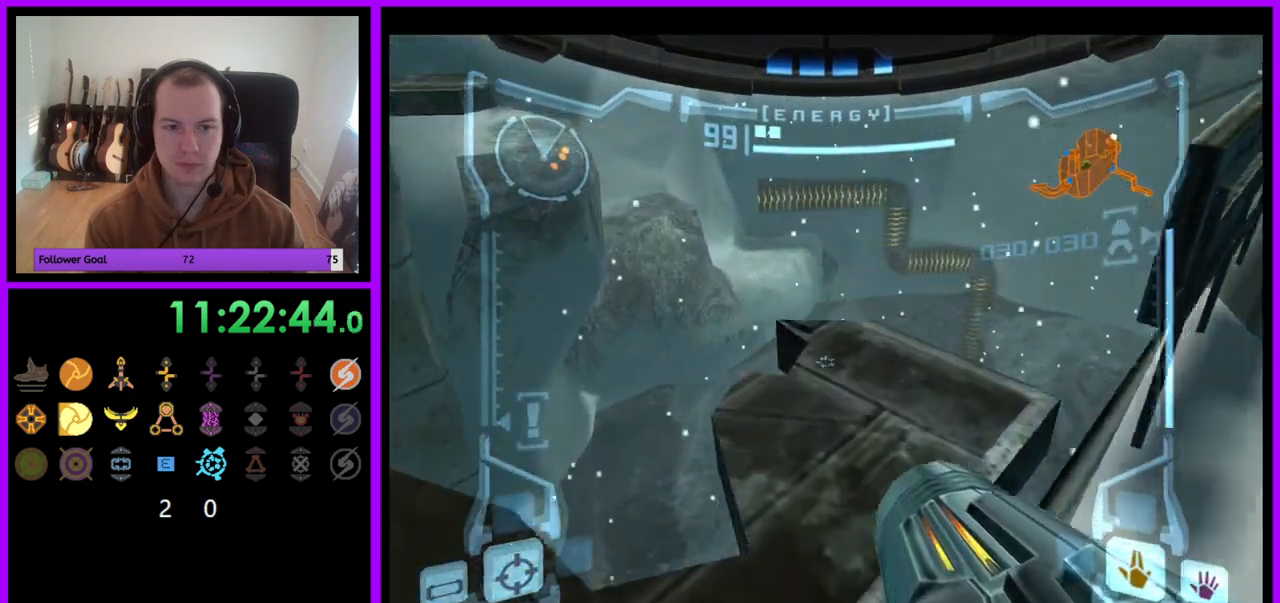
{"buttons": ["L1"], "left_stick": "center", "right_stick": "center", "events": [[350, "left_stick", "center"]]}
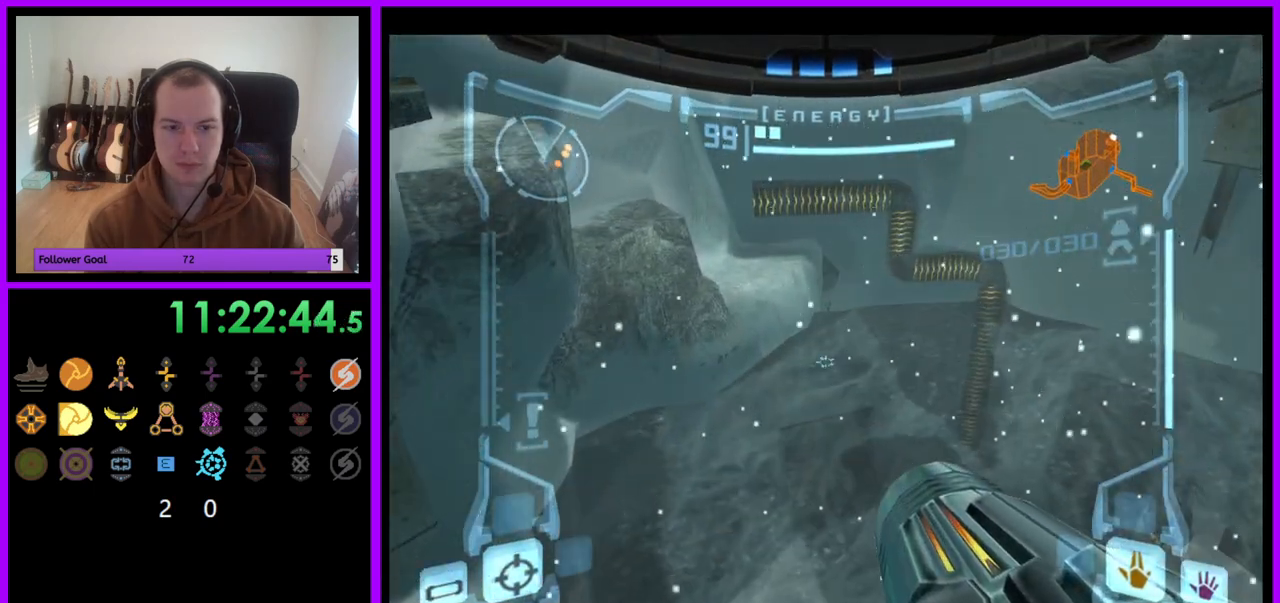
{"buttons": ["R1"], "left_stick": "right", "right_stick": "center", "events": [[17, "left_stick", "up"], [133, "left_stick", "center"], [333, "A", "down"], [333, "L1", "up"], [333, "R1", "down"], [383, "A", "up"], [400, "left_stick", "right"]]}
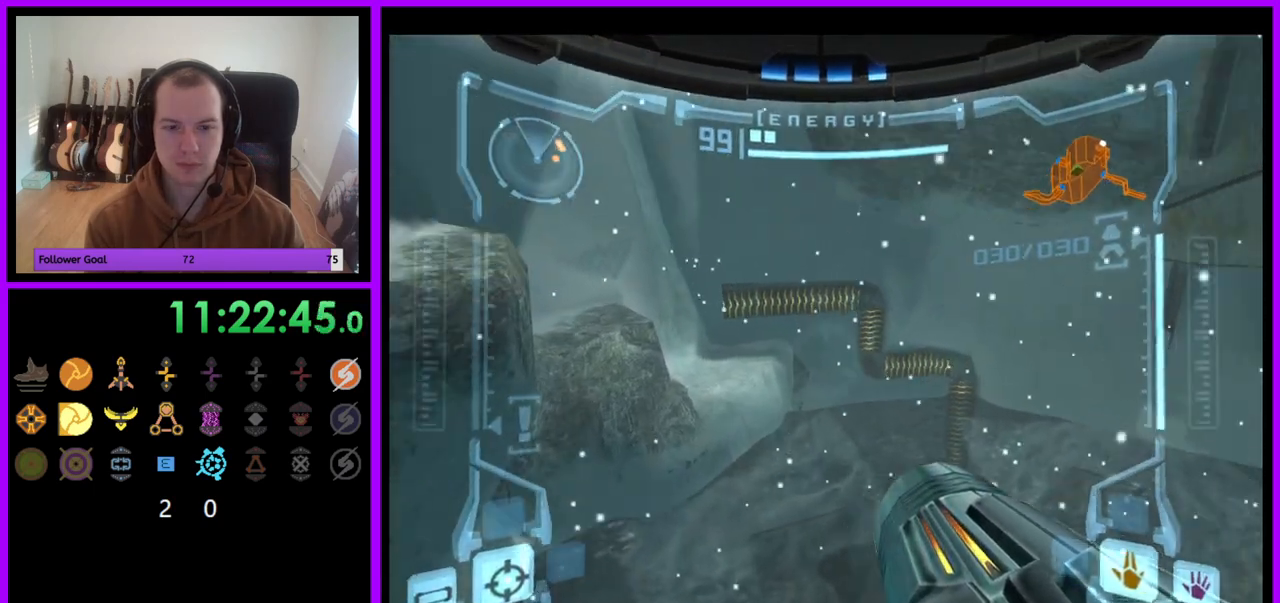
{"buttons": ["R1"], "left_stick": "center", "right_stick": "center", "events": [[150, "A", "down"], [167, "left_stick", "center"], [200, "A", "up"], [250, "A", "down"], [267, "A", "up"]]}
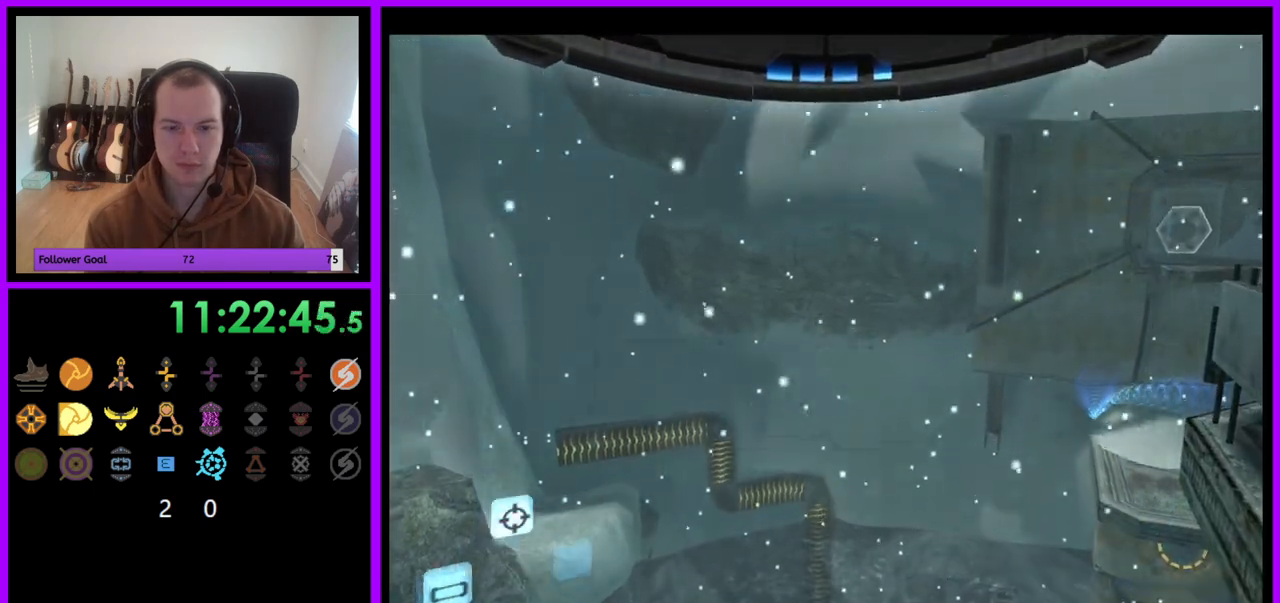
{"buttons": ["R1"], "left_stick": "up", "right_stick": "center", "events": [[117, "left_stick", "up-right"], [317, "left_stick", "up"]]}
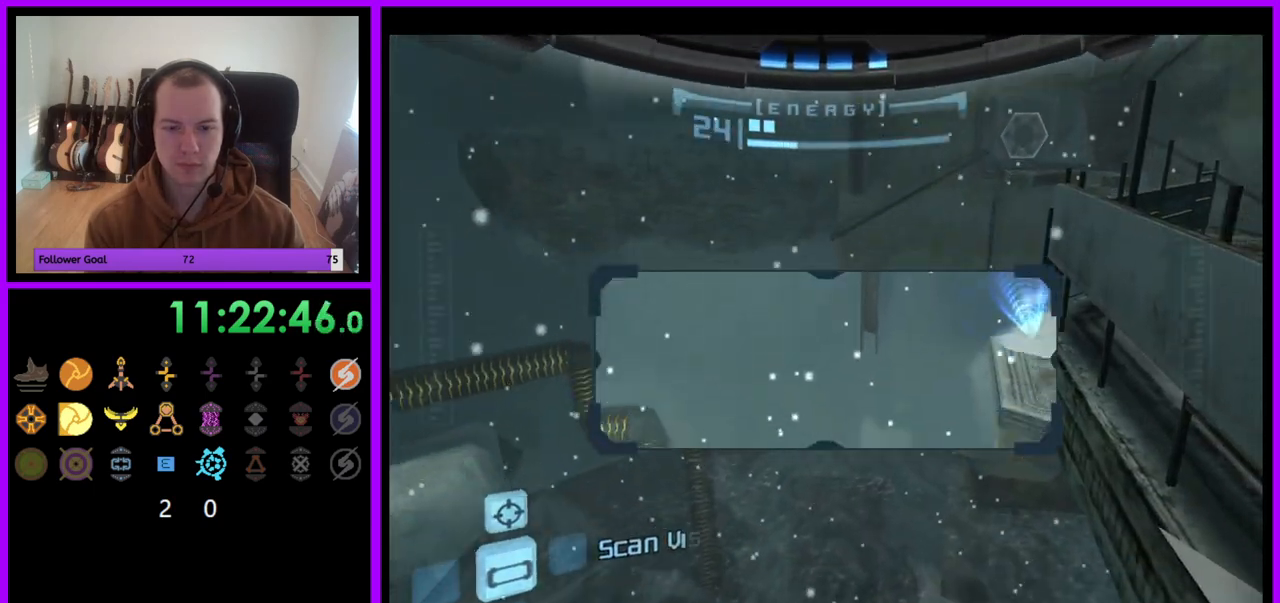
{"buttons": ["R1"], "left_stick": "up", "right_stick": "center", "events": []}
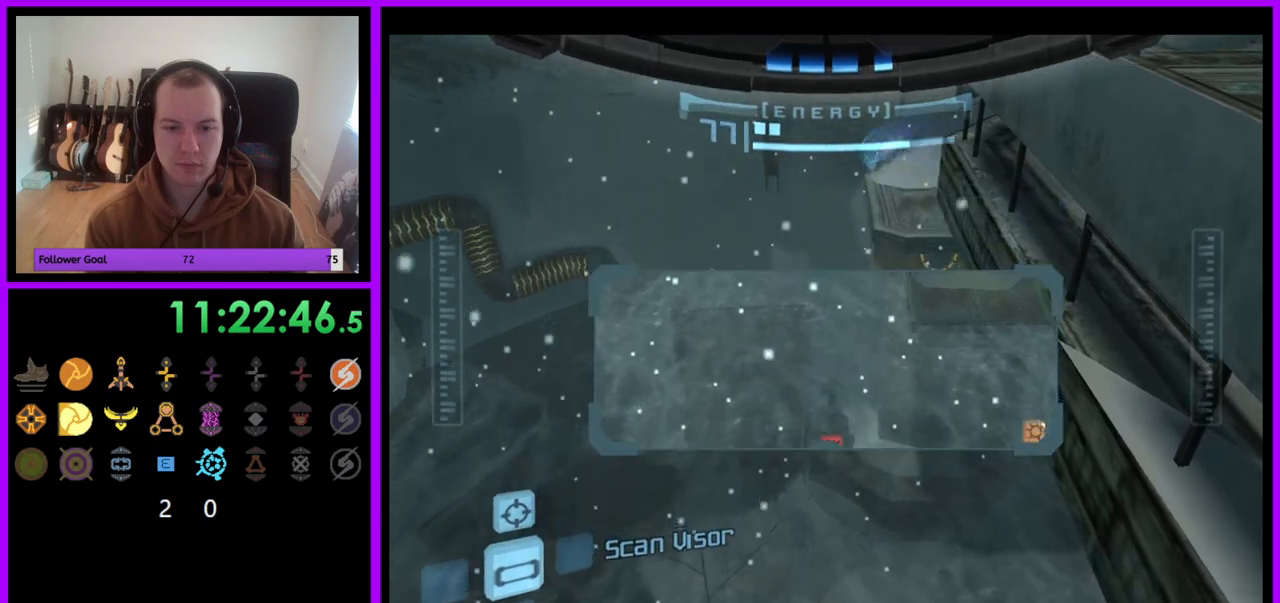
{"buttons": ["L1"], "left_stick": "center", "right_stick": "center", "events": [[200, "L1", "down"], [233, "left_stick", "center"], [267, "R1", "up"]]}
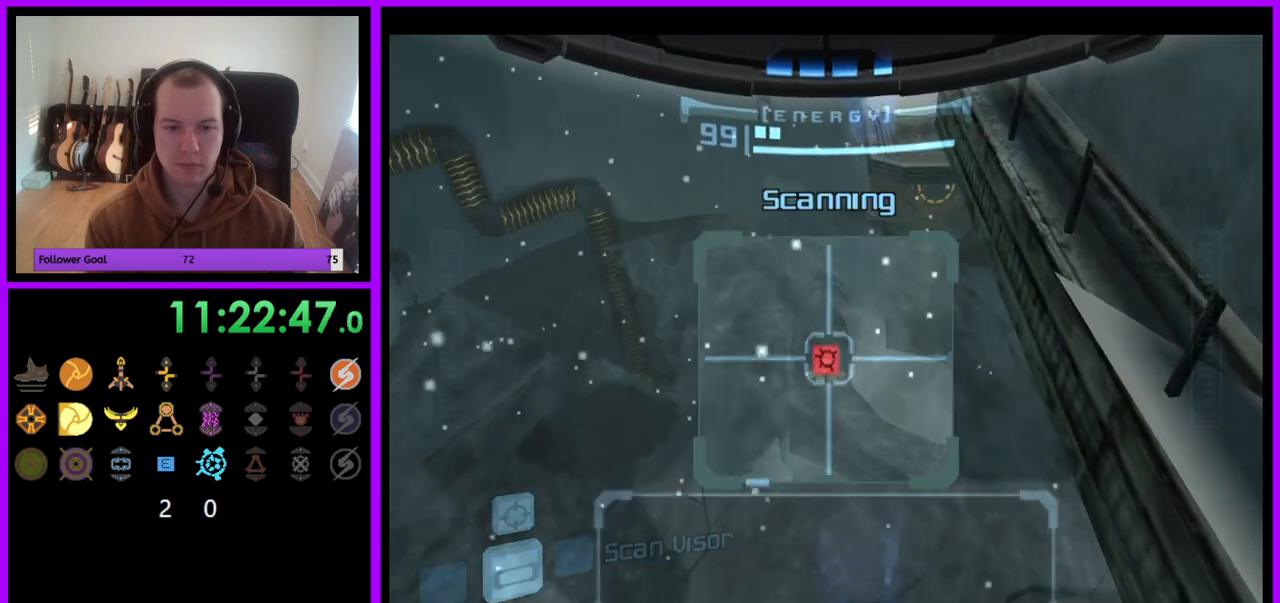
{"buttons": [], "left_stick": "down", "right_stick": "center", "events": [[50, "left_stick", "left"], [67, "B", "down"], [117, "B", "up"], [233, "L1", "up"], [233, "left_stick", "down-left"], [367, "left_stick", "down"]]}
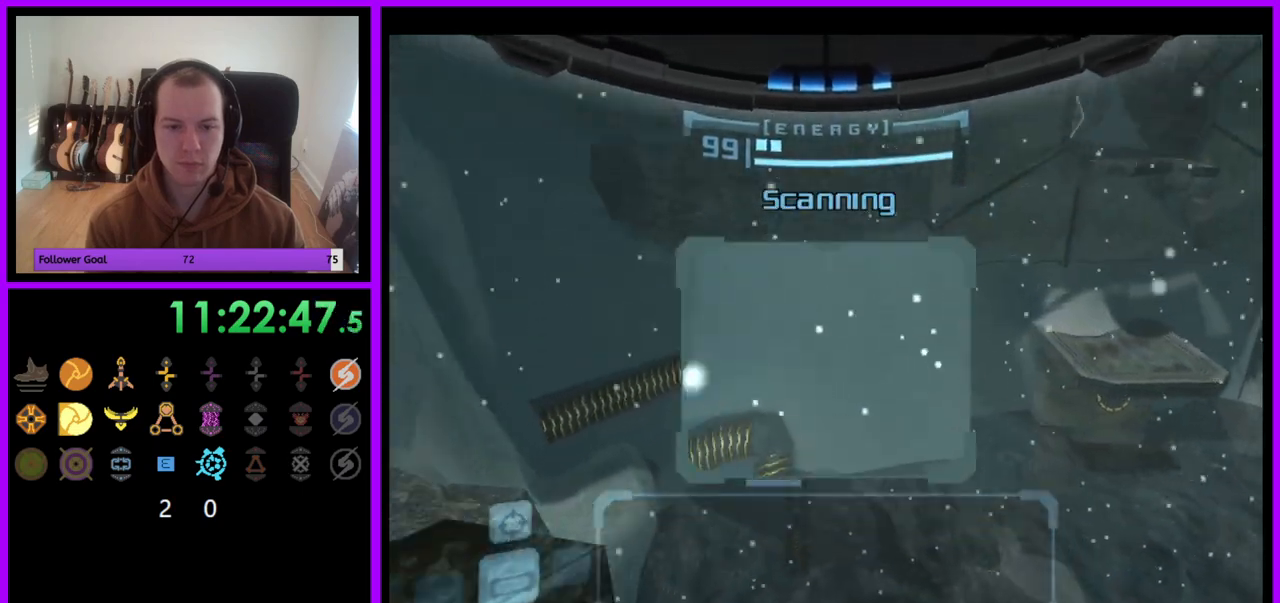
{"buttons": ["L1"], "left_stick": "up-left", "right_stick": "center", "events": [[83, "B", "down"], [100, "B", "up"], [117, "left_stick", "up-left"], [217, "left_stick", "up"], [250, "L1", "down"], [350, "left_stick", "up-left"]]}
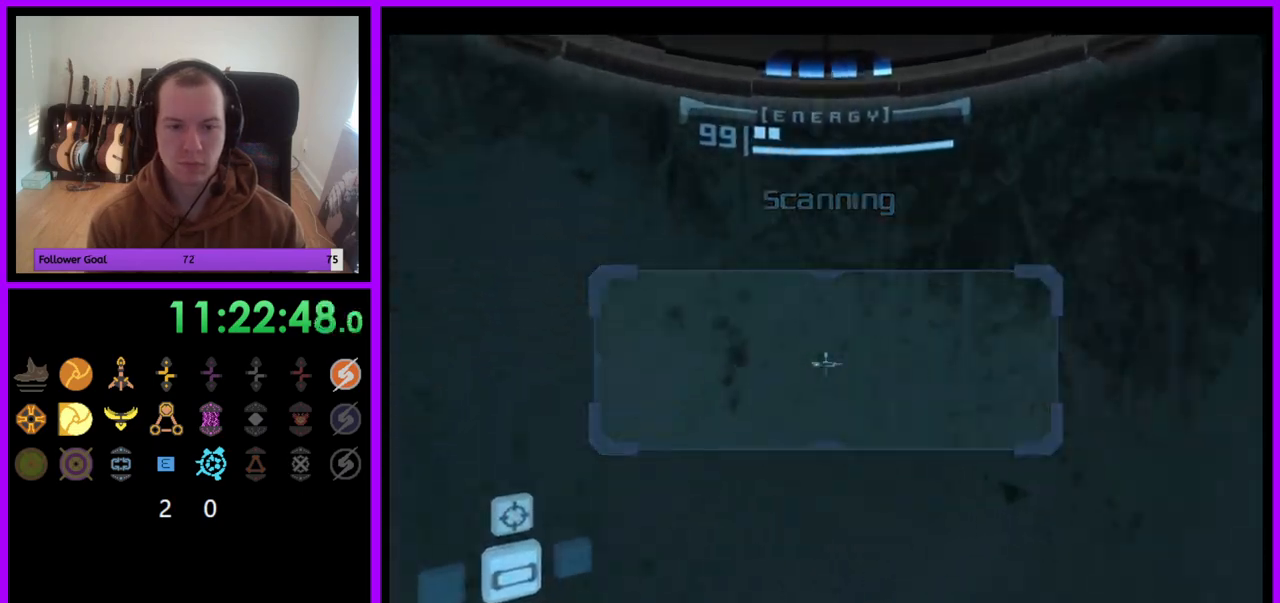
{"buttons": [], "left_stick": "left", "right_stick": "center", "events": [[50, "left_stick", "left"], [117, "L1", "up"], [400, "A", "down"], [500, "A", "up"]]}
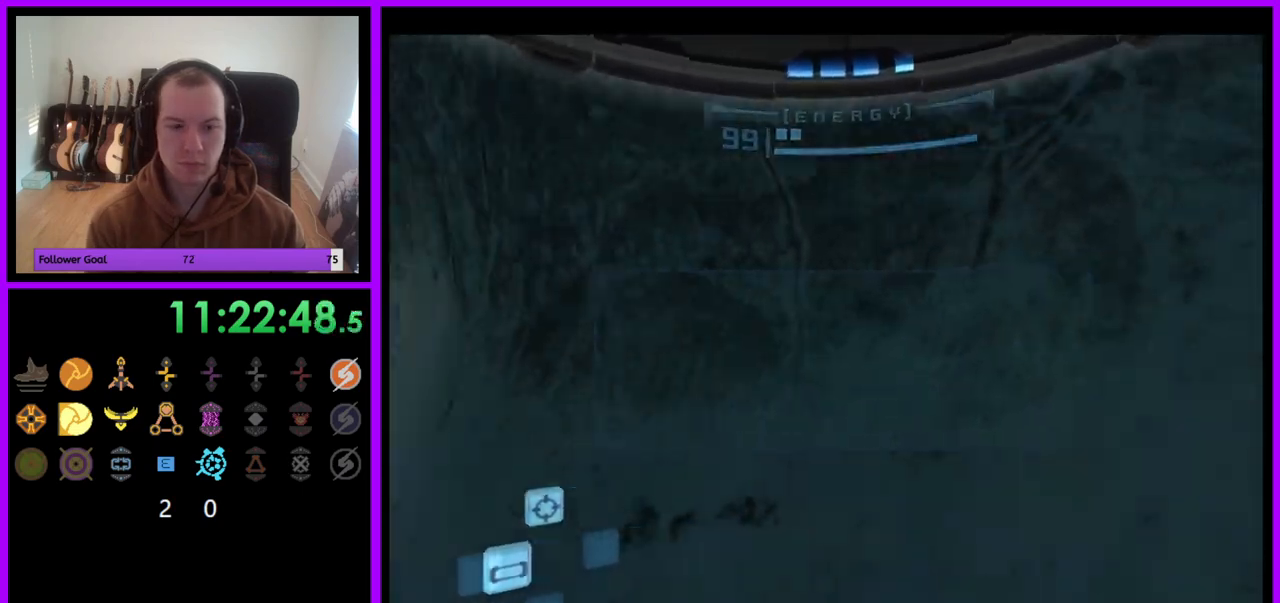
{"buttons": ["L1"], "left_stick": "up-left", "right_stick": "center", "events": [[217, "left_stick", "up-left"], [367, "L1", "down"]]}
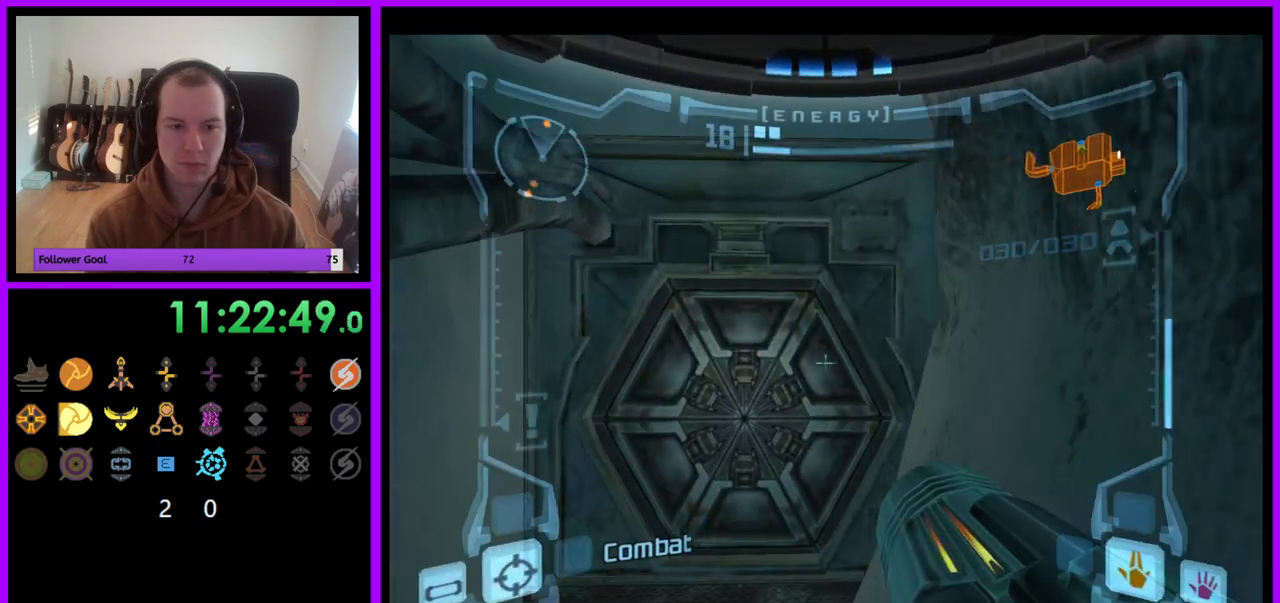
{"buttons": [], "left_stick": "up", "right_stick": "center", "events": [[250, "A", "down"], [250, "left_stick", "up"], [350, "A", "up"], [483, "L1", "up"]]}
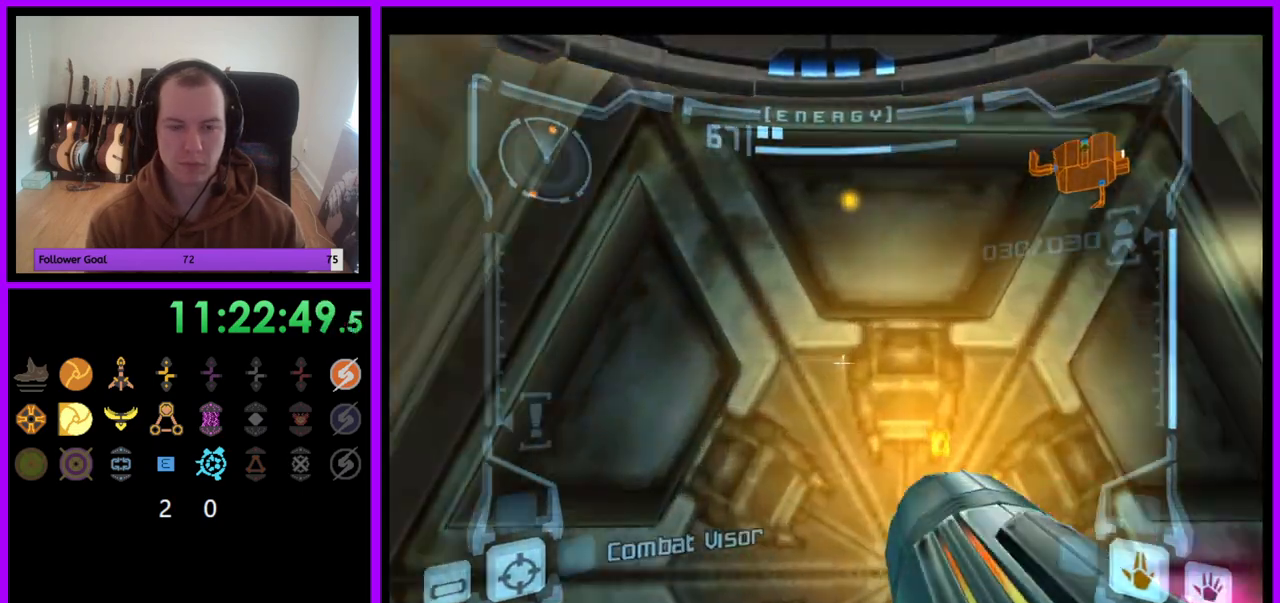
{"buttons": [], "left_stick": "down", "right_stick": "center", "events": [[133, "left_stick", "center"], [267, "left_stick", "down"]]}
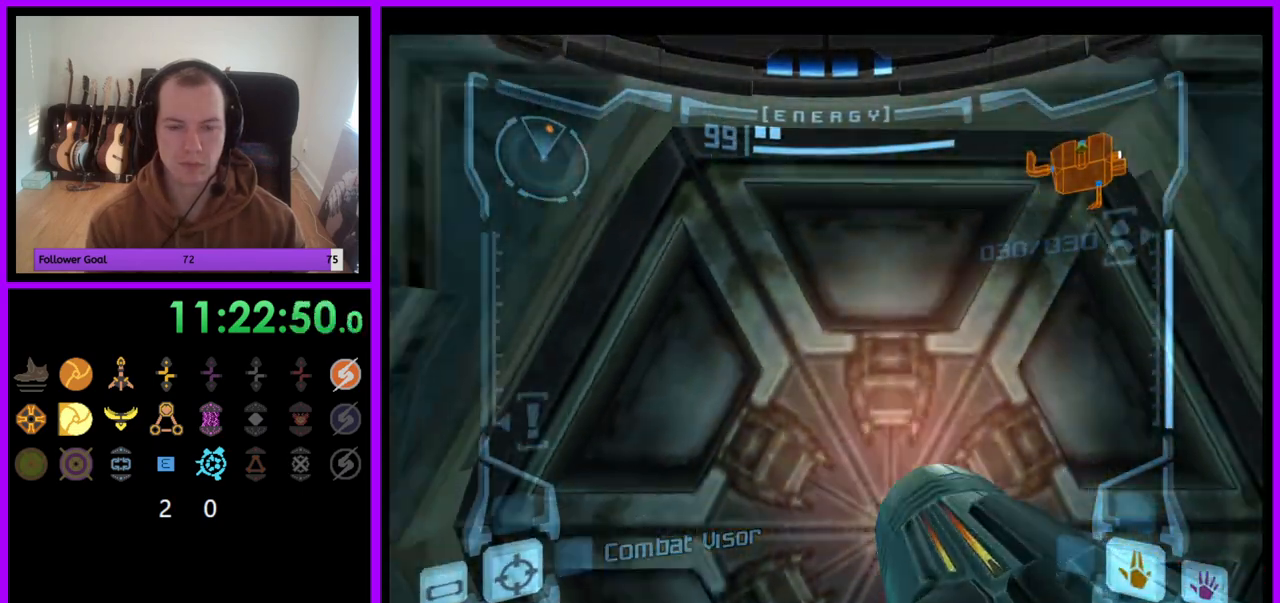
{"buttons": [], "left_stick": "right", "right_stick": "center", "events": [[150, "left_stick", "right"]]}
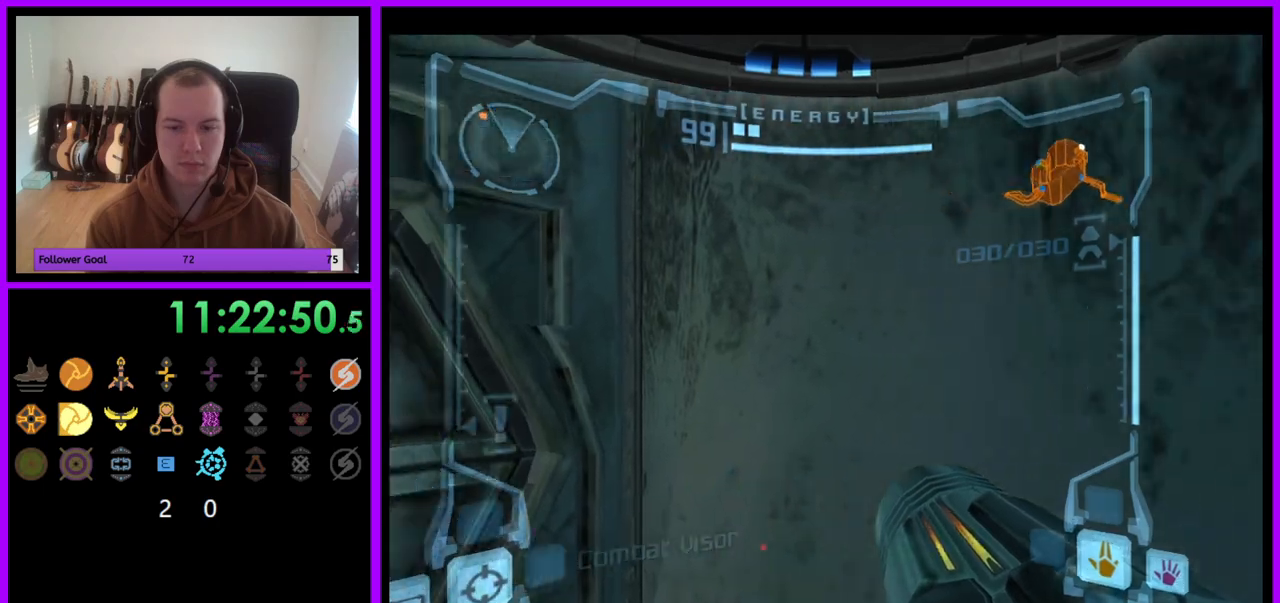
{"buttons": ["A"], "left_stick": "right", "right_stick": "center", "events": [[200, "A", "down"]]}
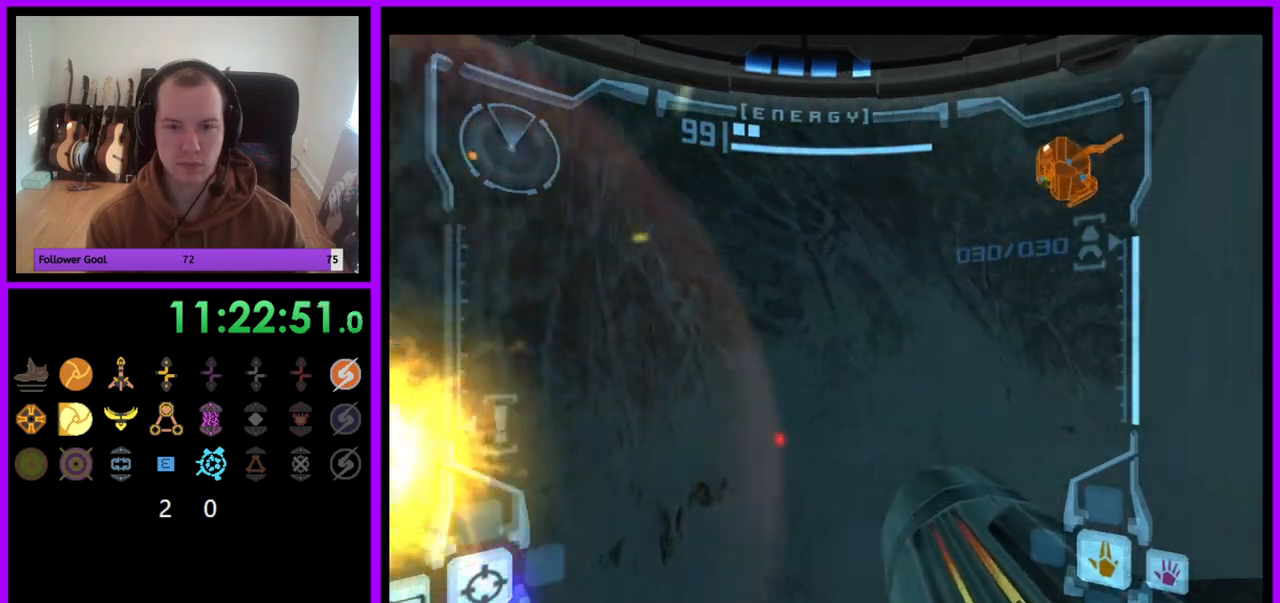
{"buttons": ["A"], "left_stick": "up", "right_stick": "center", "events": [[383, "left_stick", "up-right"], [500, "left_stick", "up"]]}
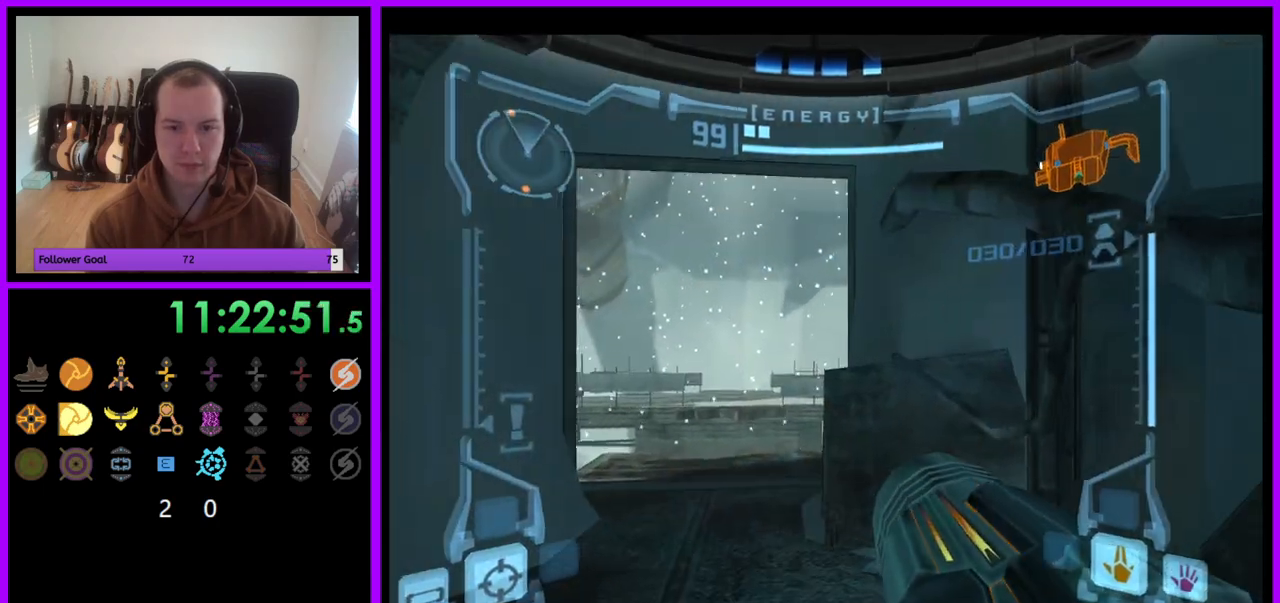
{"buttons": ["A", "L1"], "left_stick": "up-left", "right_stick": "center", "events": [[117, "L1", "down"], [367, "left_stick", "up-left"]]}
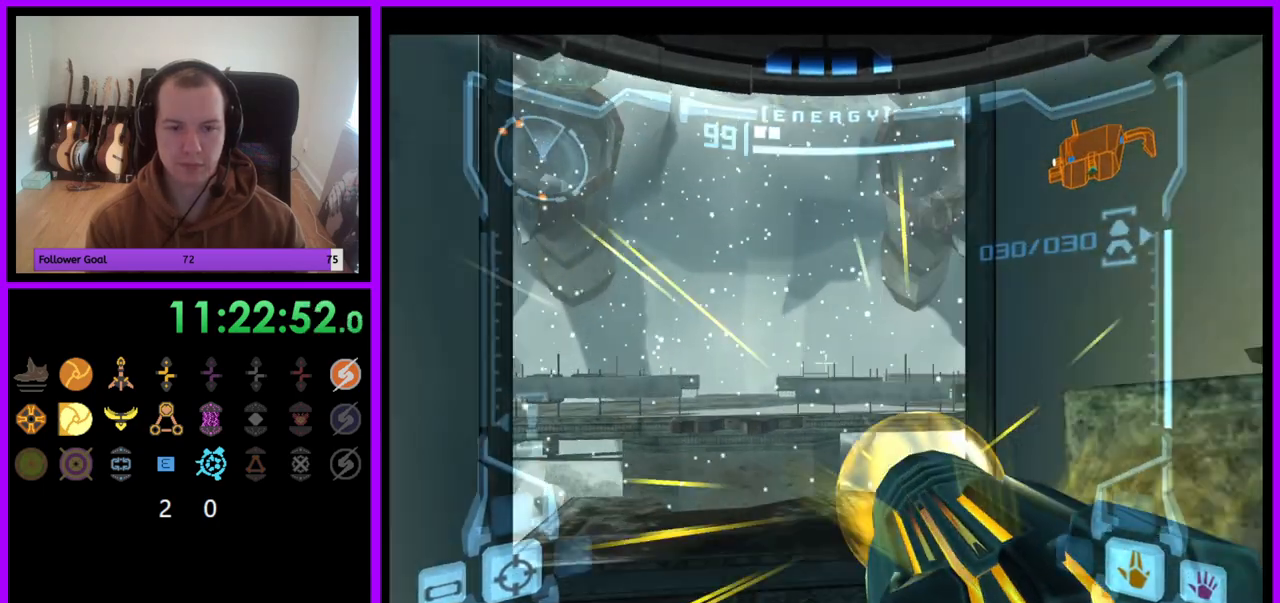
{"buttons": ["A", "L1"], "left_stick": "up", "right_stick": "center", "events": [[300, "left_stick", "up"]]}
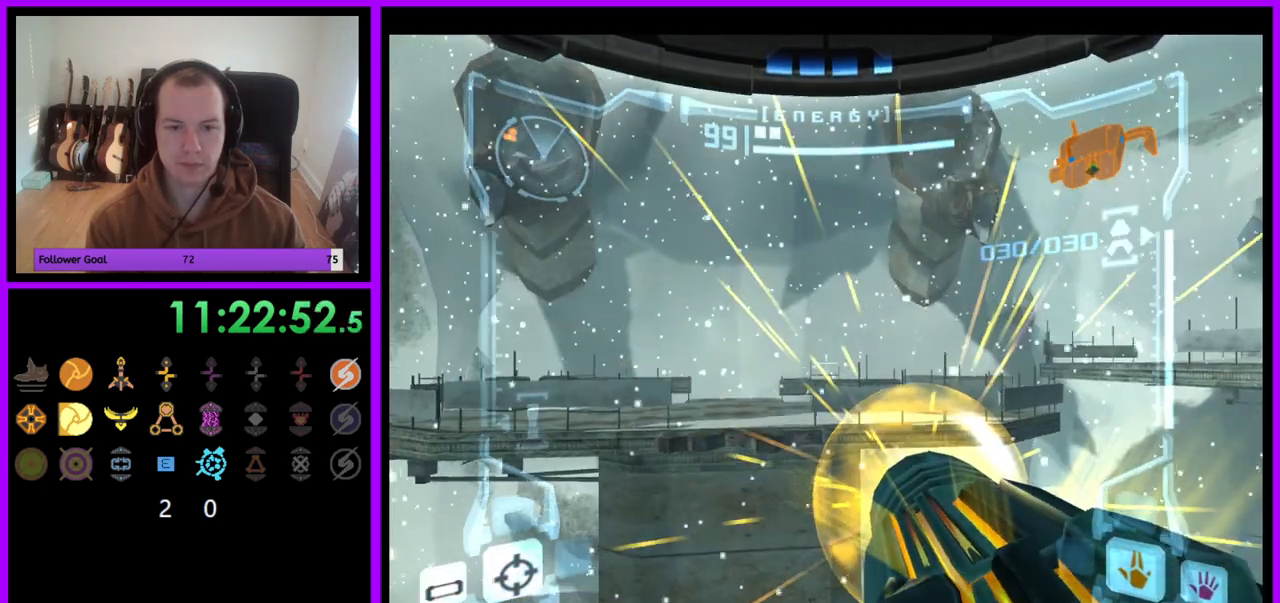
{"buttons": ["A", "R1"], "left_stick": "right", "right_stick": "center", "events": [[167, "L1", "up"], [167, "R1", "down"], [250, "left_stick", "right"]]}